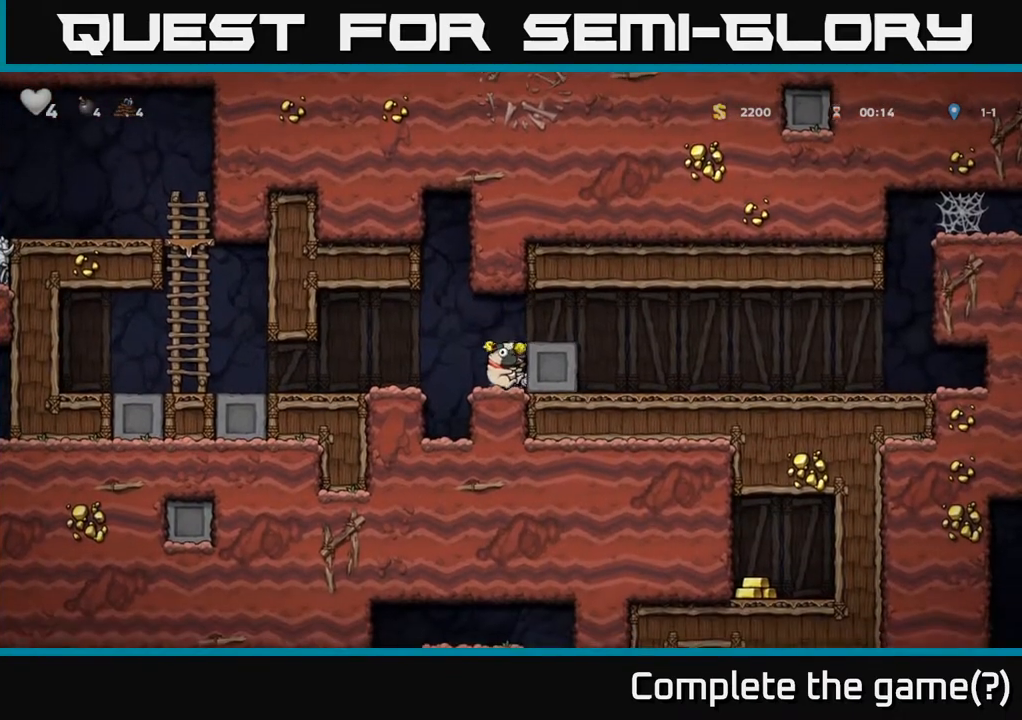
Gameplay with a controller (Xbox layout); each line is a JSON object with the inputs held at the frame after it. "events" lists button and stick changes between this image and that frame as [ms after this image, input, new state], when the widget could be followed in between. Not read: right_stick.
{"buttons": [], "left_stick": "right", "events": []}
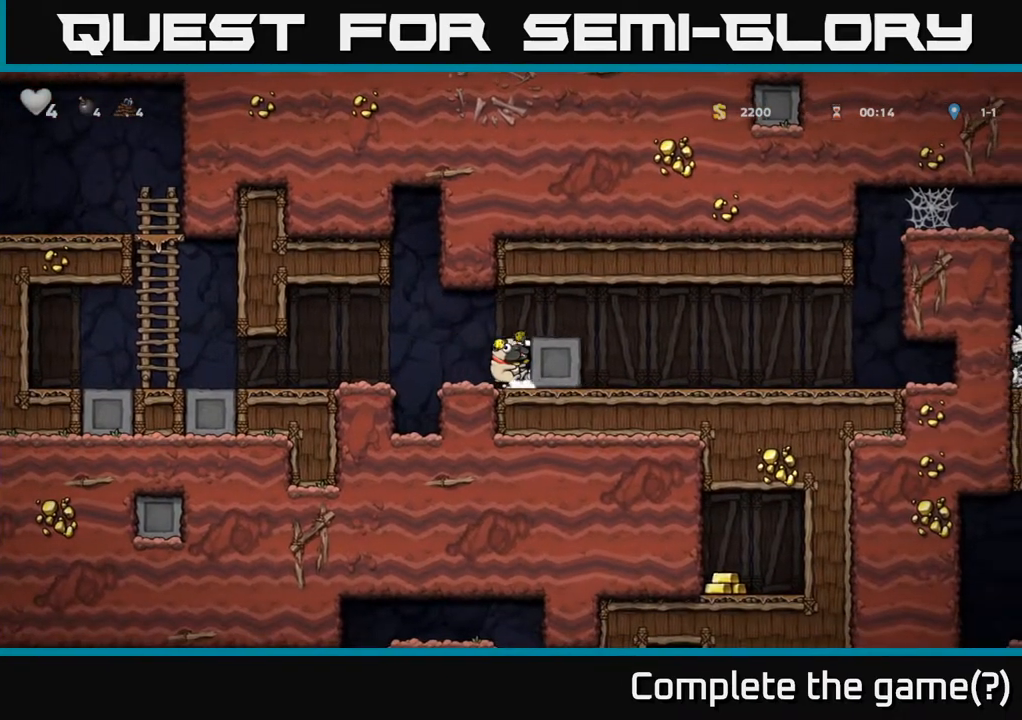
{"buttons": [], "left_stick": "right", "events": []}
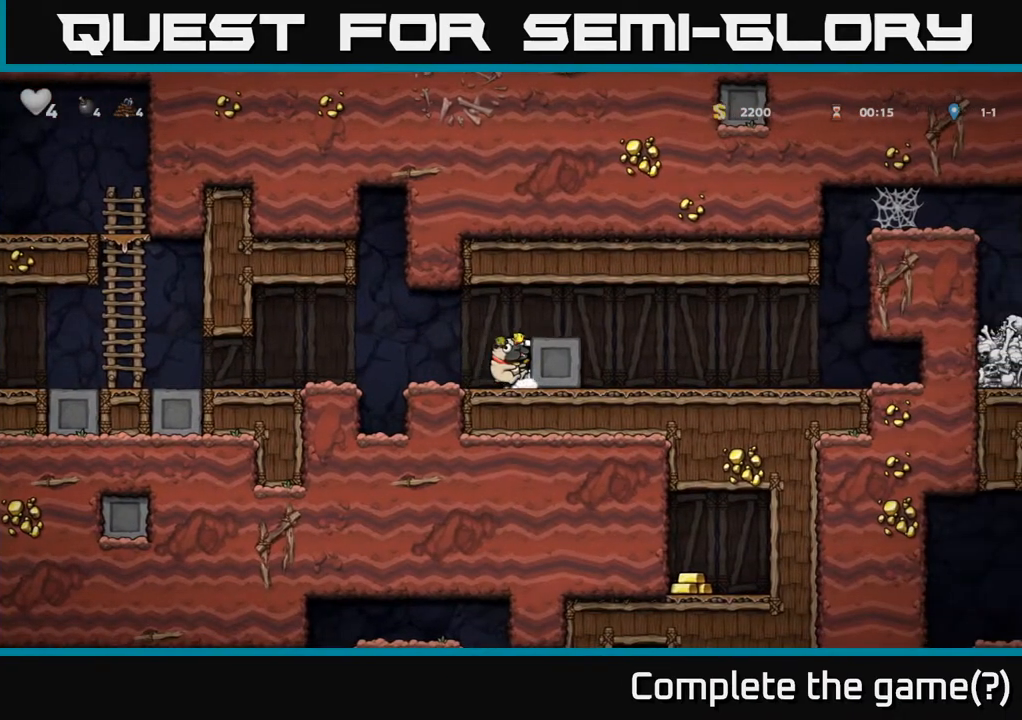
{"buttons": [], "left_stick": "right", "events": []}
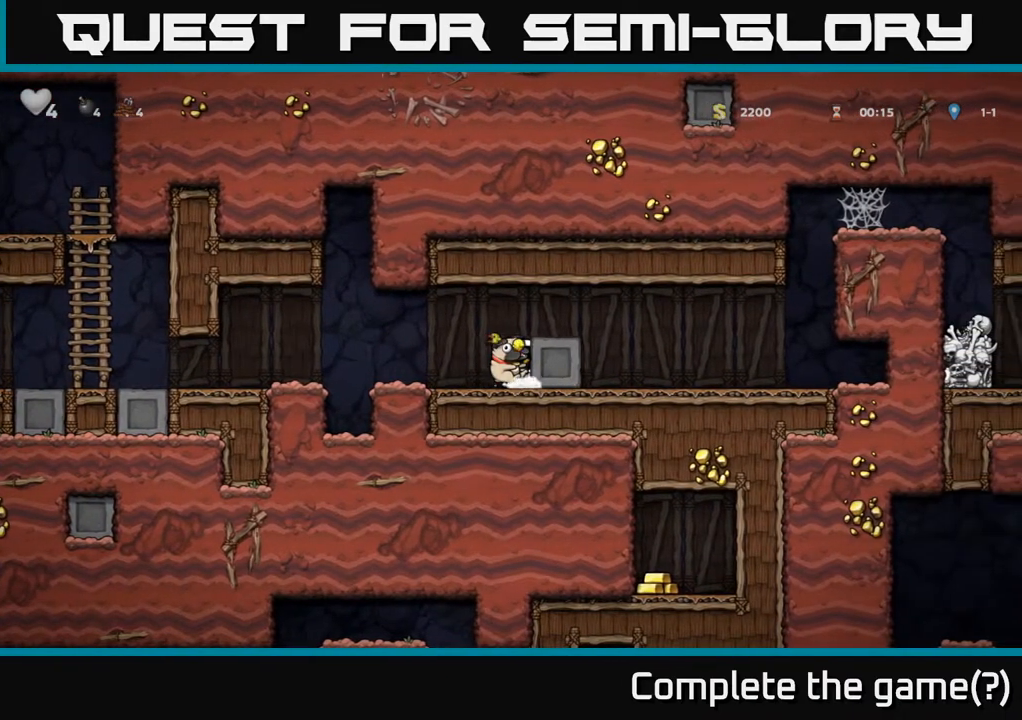
{"buttons": [], "left_stick": "right", "events": []}
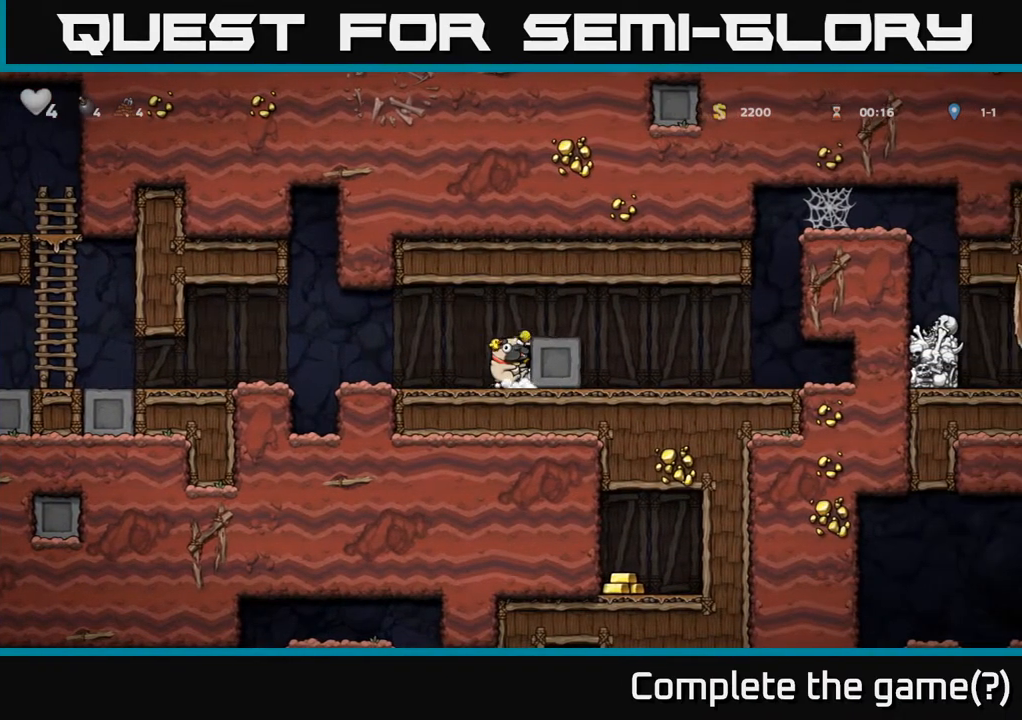
{"buttons": [], "left_stick": "right", "events": []}
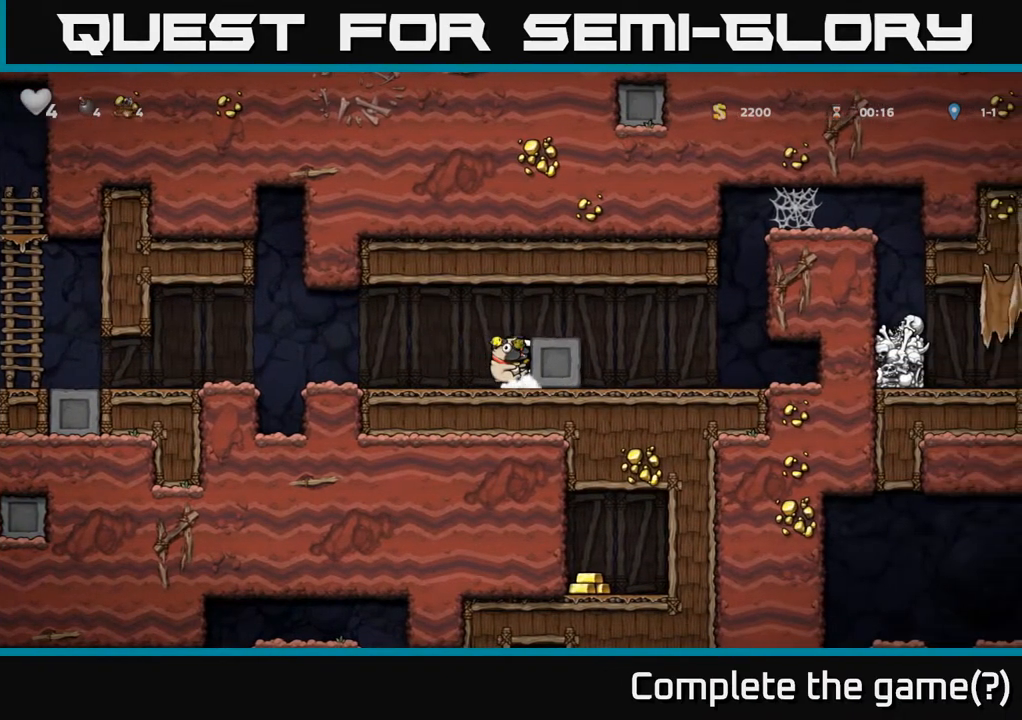
{"buttons": [], "left_stick": "right", "events": []}
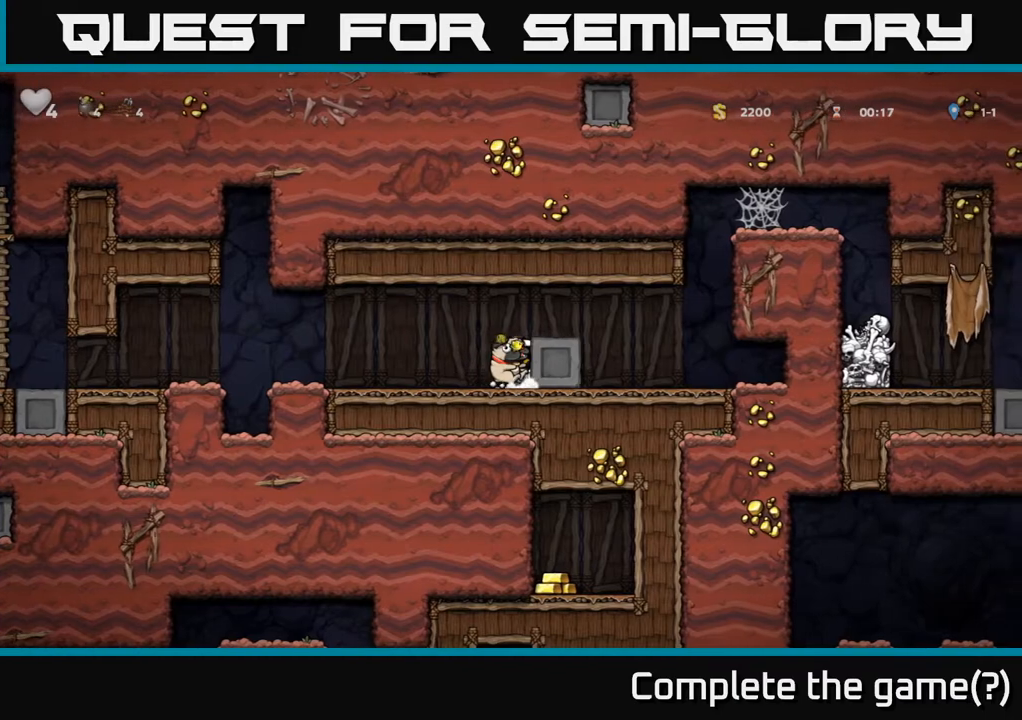
{"buttons": [], "left_stick": "right", "events": []}
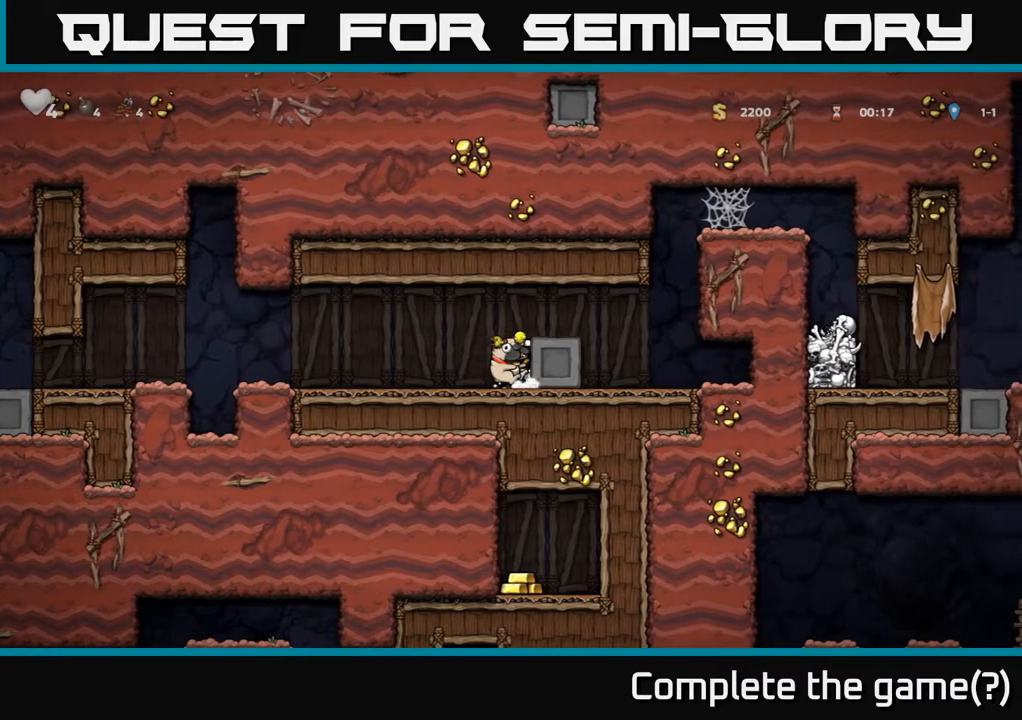
{"buttons": [], "left_stick": "right", "events": []}
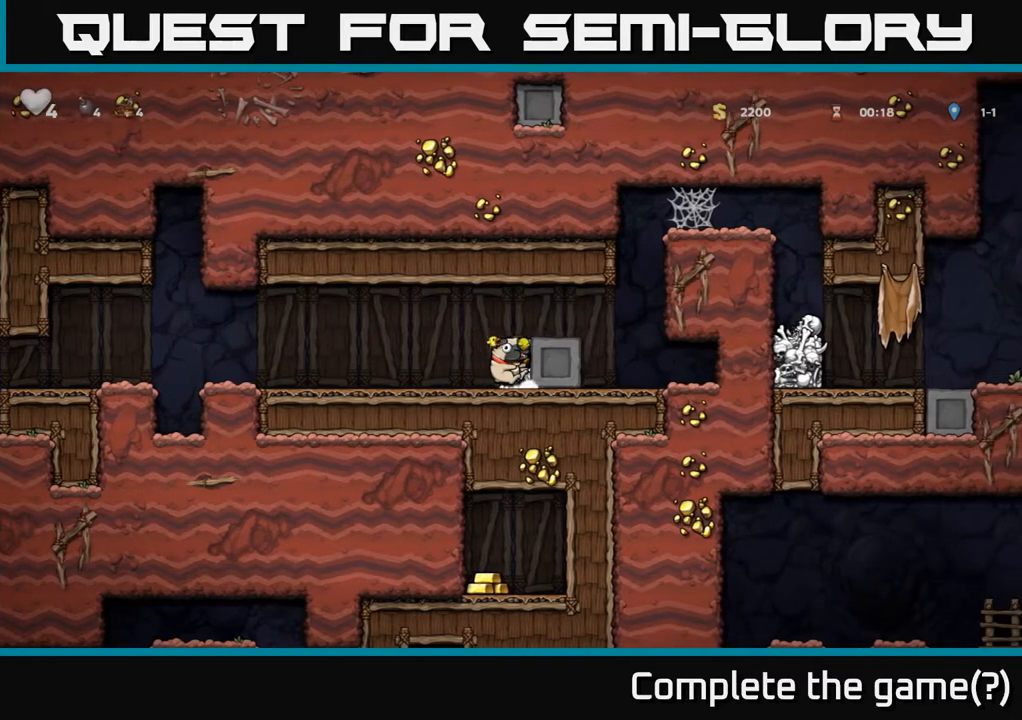
{"buttons": [], "left_stick": "right", "events": []}
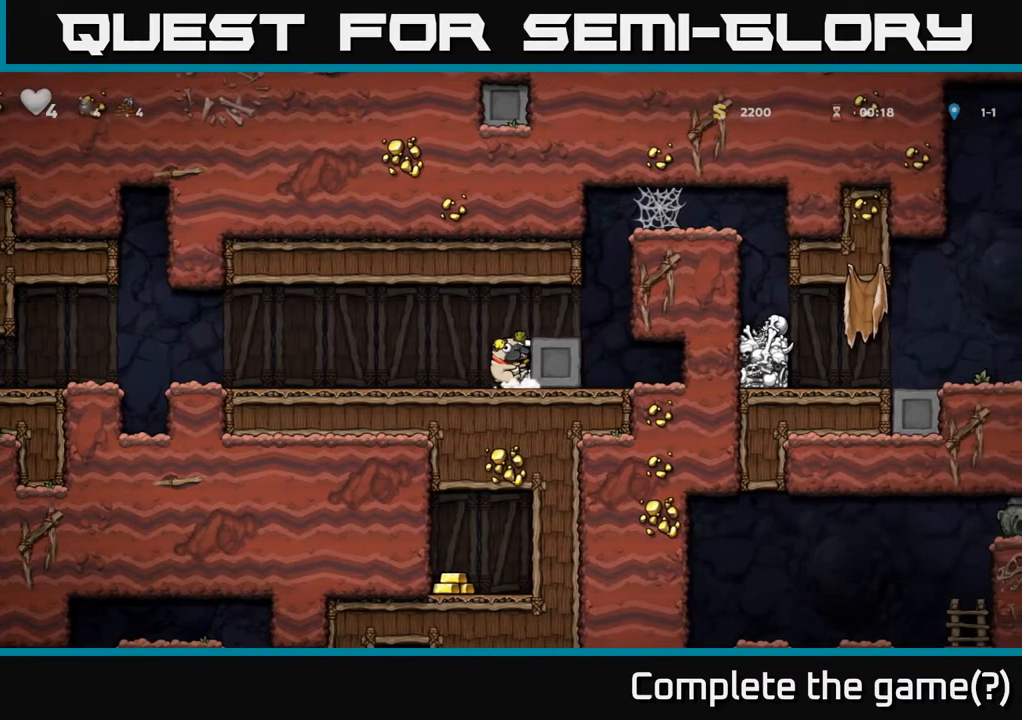
{"buttons": [], "left_stick": "right", "events": []}
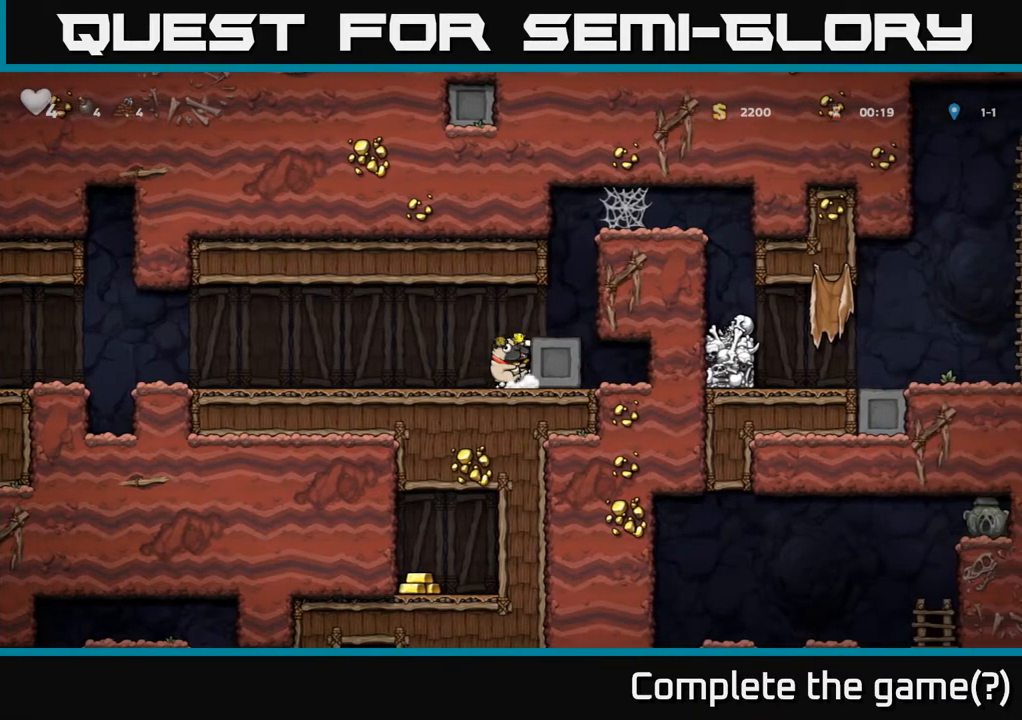
{"buttons": [], "left_stick": "center", "events": [[150, "A", "down"], [333, "A", "up"], [483, "left_stick", "center"]]}
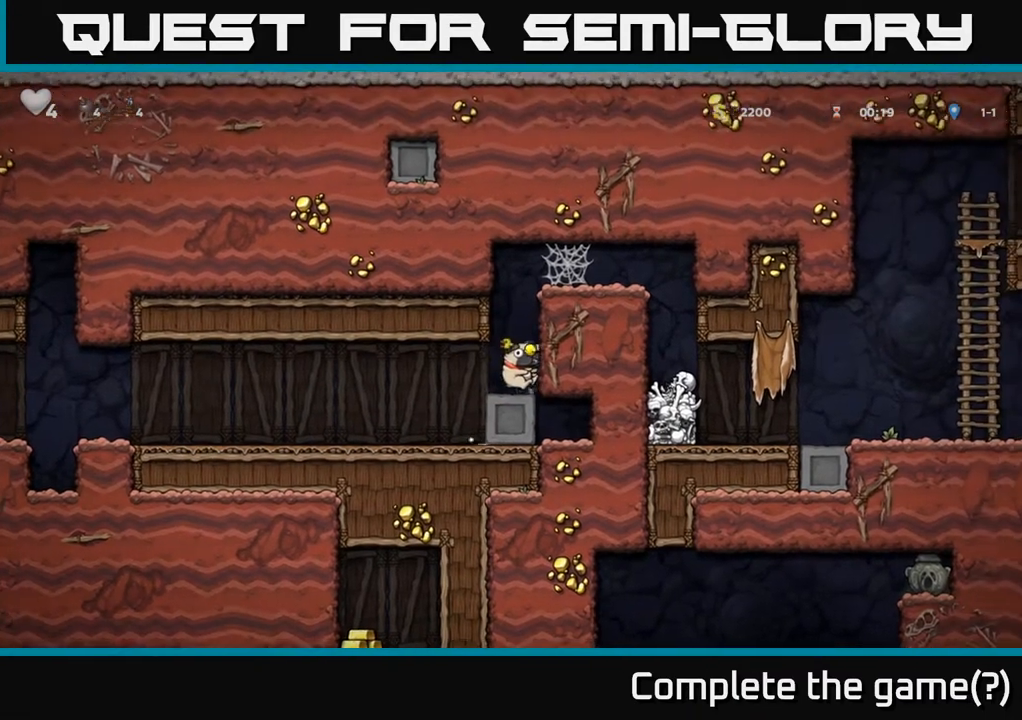
{"buttons": [], "left_stick": "right", "events": [[100, "left_stick", "right"], [150, "A", "down"], [350, "A", "up"]]}
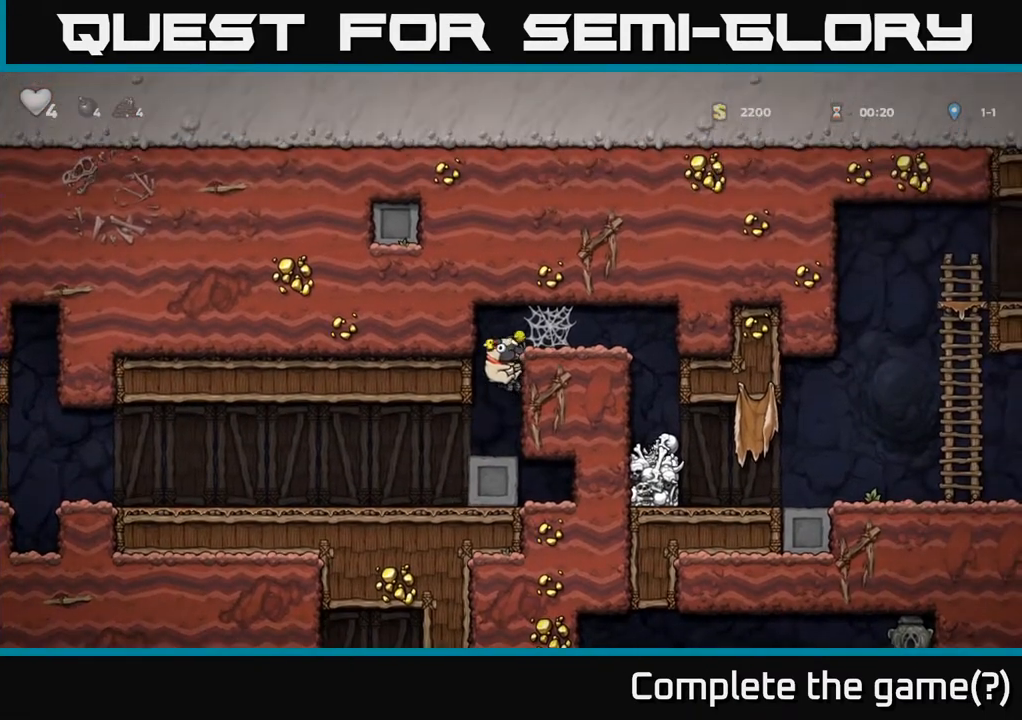
{"buttons": [], "left_stick": "right", "events": [[50, "A", "down"], [167, "A", "up"], [300, "A", "down"], [367, "A", "up"], [433, "A", "down"], [500, "A", "up"]]}
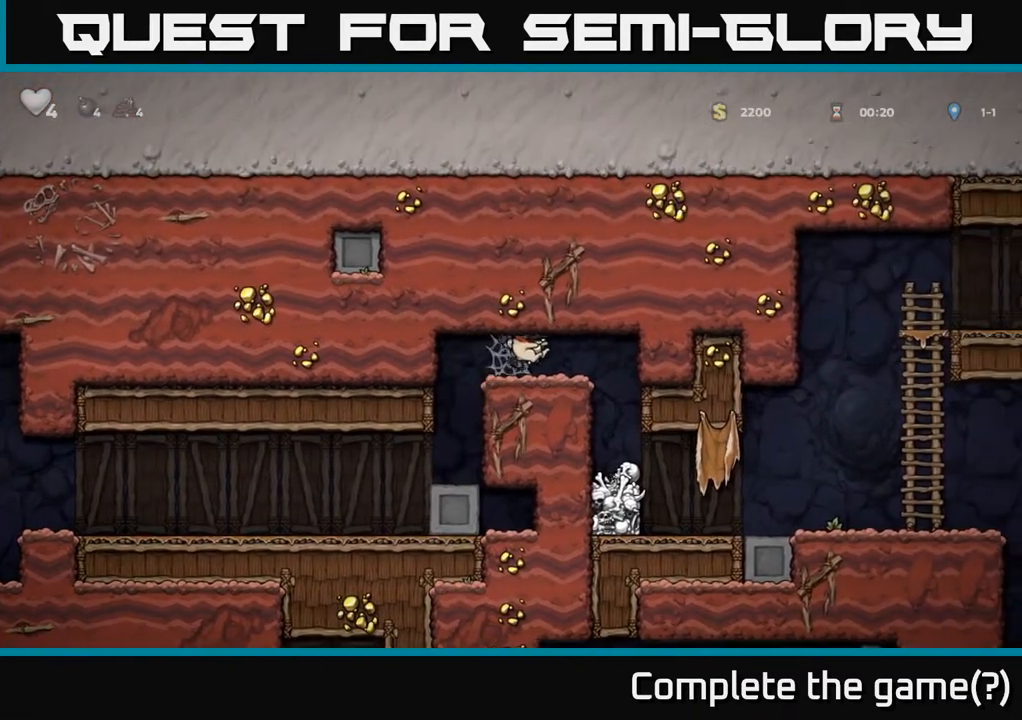
{"buttons": [], "left_stick": "right", "events": [[83, "A", "down"], [133, "A", "up"], [217, "A", "down"], [300, "A", "up"]]}
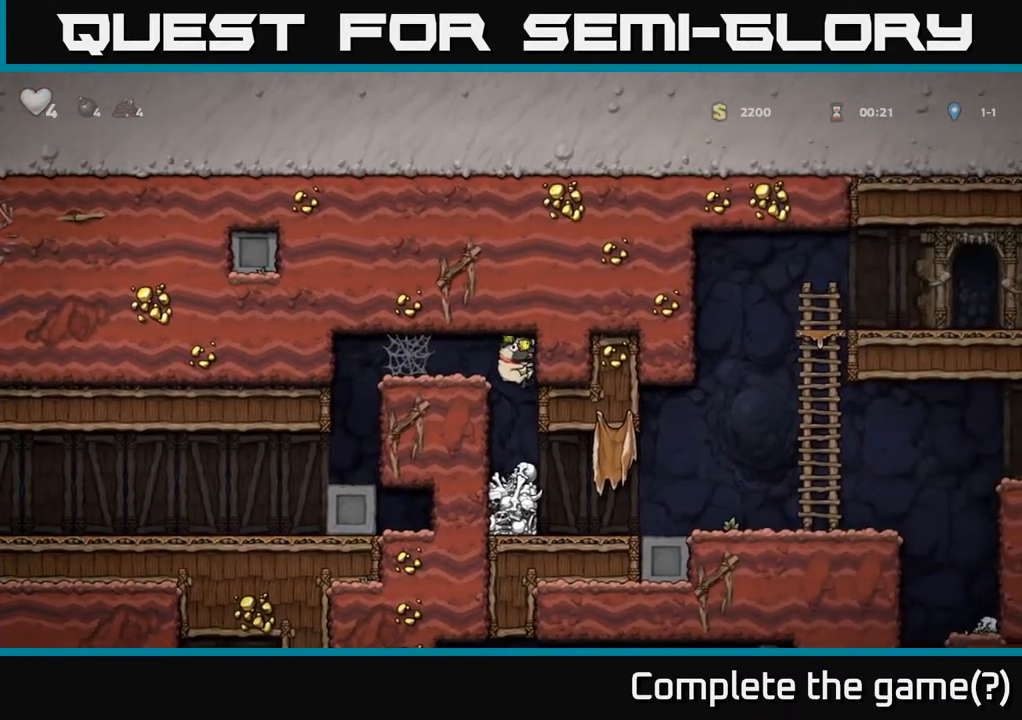
{"buttons": [], "left_stick": "right", "events": []}
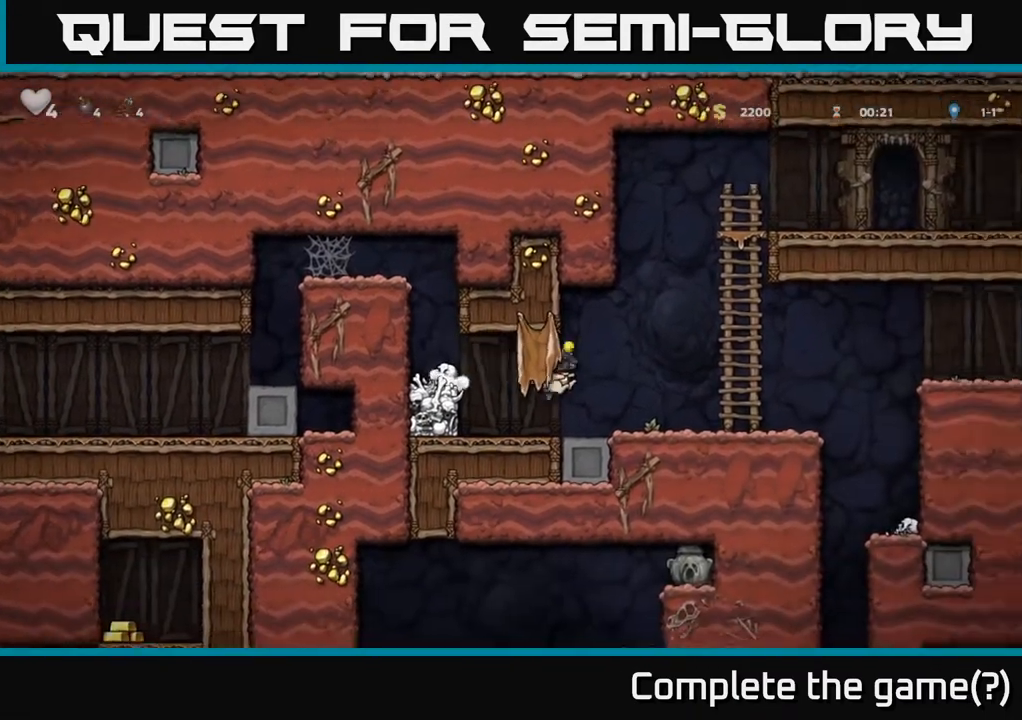
{"buttons": [], "left_stick": "right", "events": []}
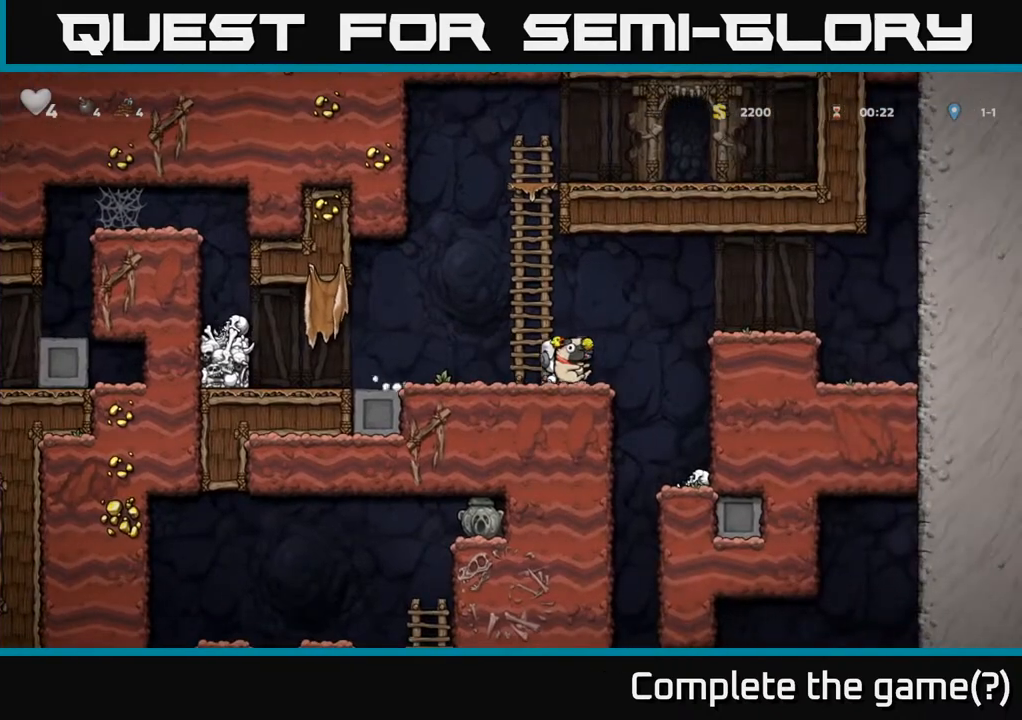
{"buttons": [], "left_stick": "center", "events": [[367, "left_stick", "center"]]}
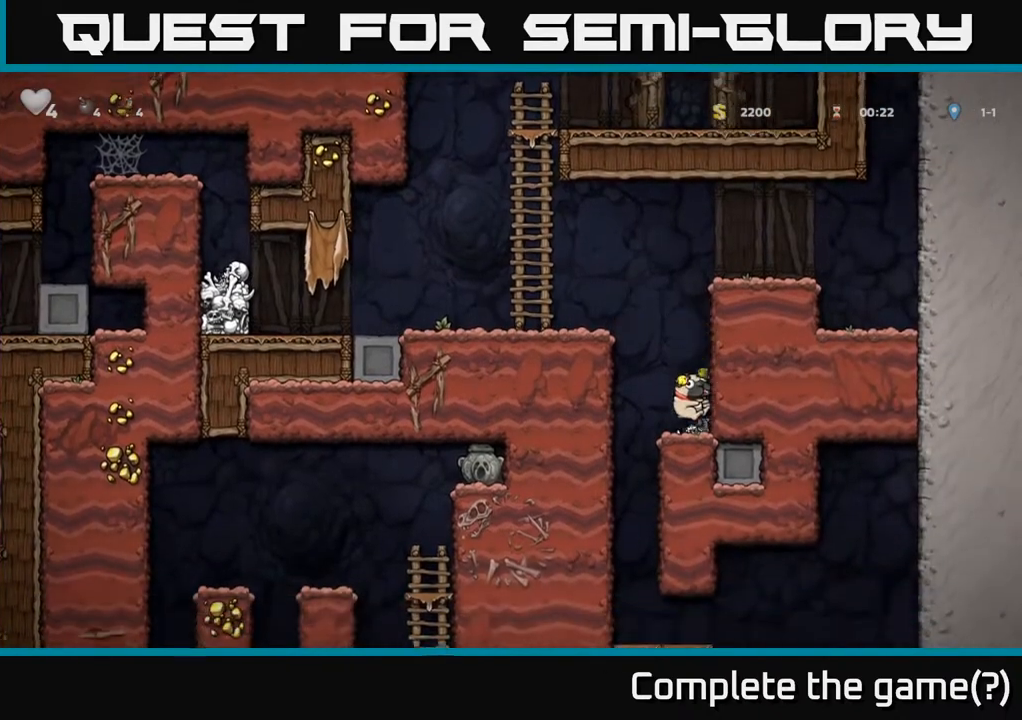
{"buttons": ["A"], "left_stick": "down", "events": [[33, "left_stick", "left"], [217, "left_stick", "right"], [433, "left_stick", "down"], [483, "A", "down"]]}
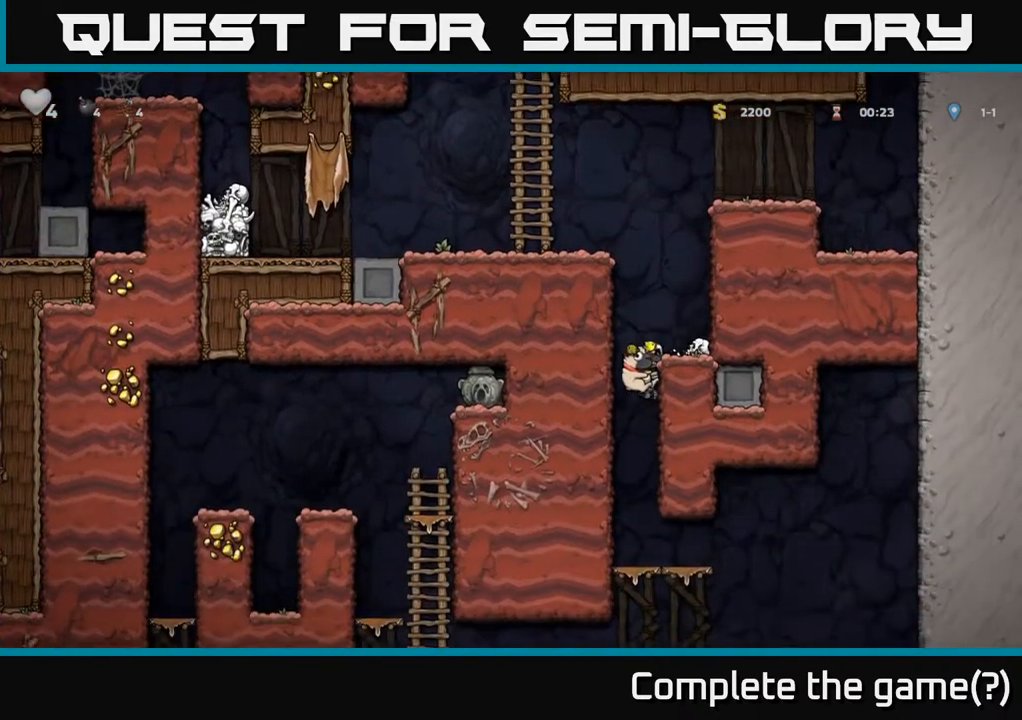
{"buttons": [], "left_stick": "right", "events": [[67, "A", "up"], [117, "left_stick", "center"], [417, "left_stick", "right"]]}
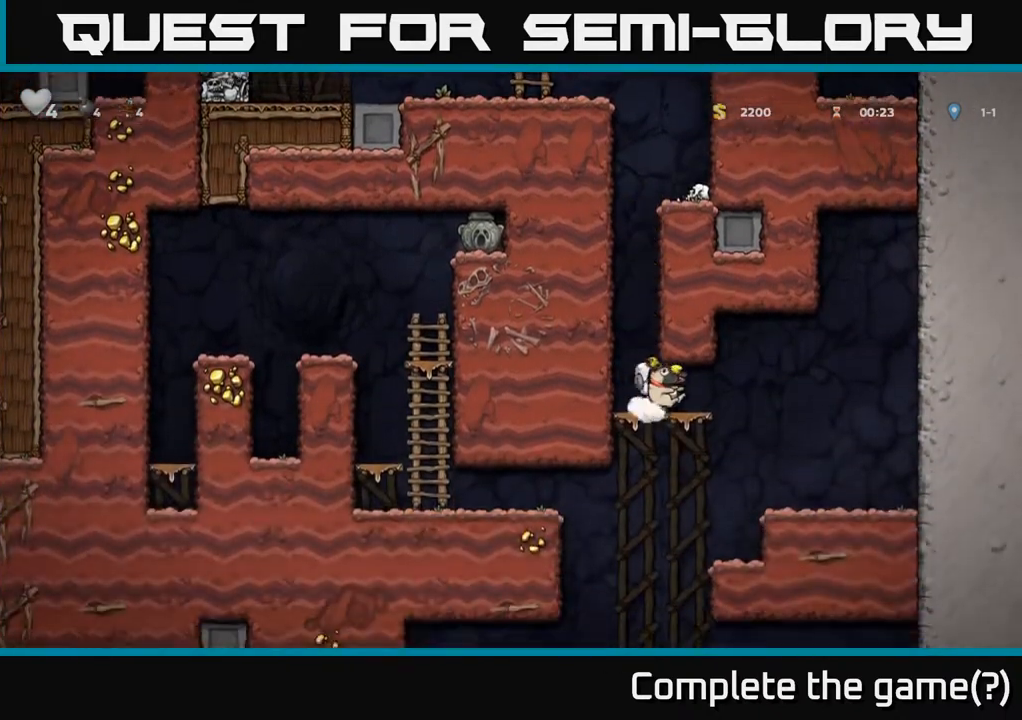
{"buttons": [], "left_stick": "down", "events": [[500, "left_stick", "down"]]}
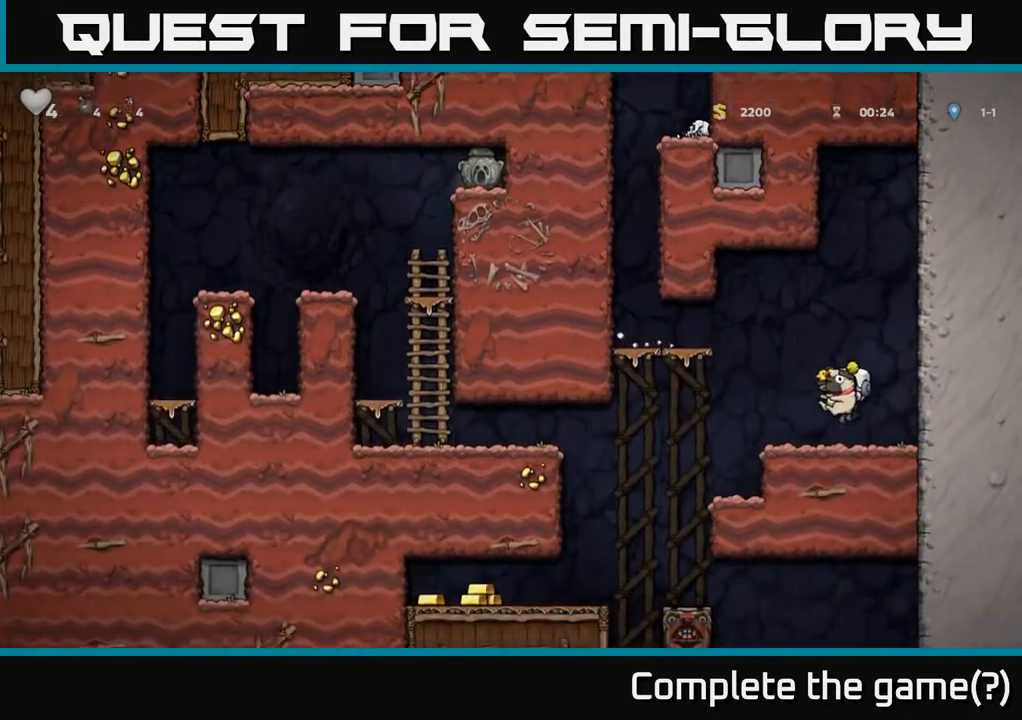
{"buttons": [], "left_stick": "center", "events": [[200, "left_stick", "center"]]}
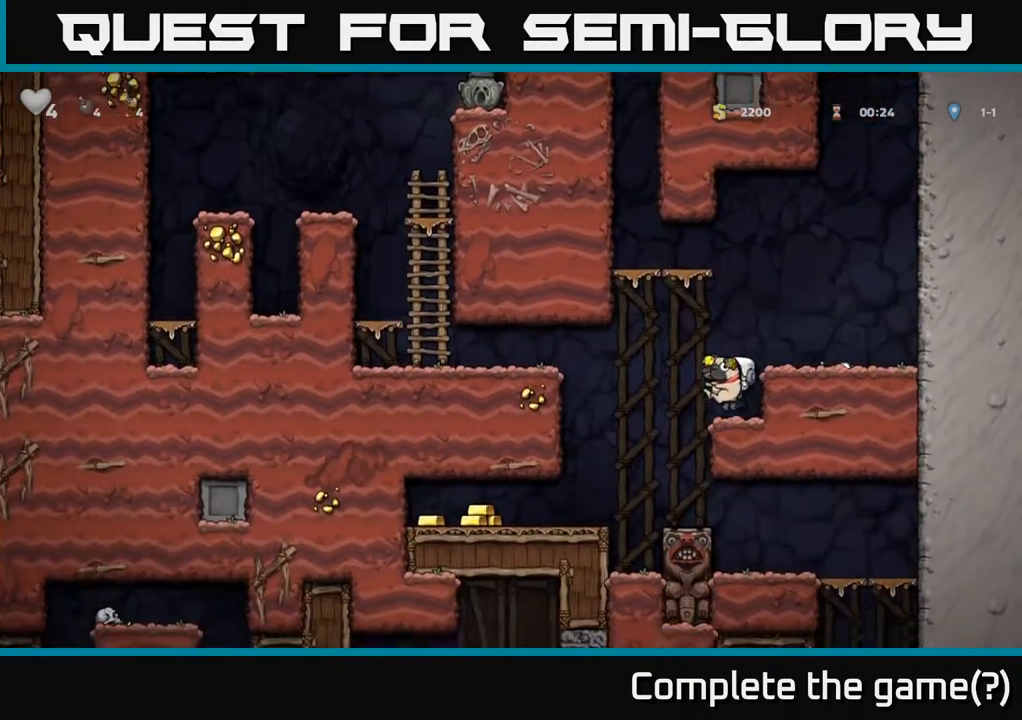
{"buttons": [], "left_stick": "left", "events": [[117, "left_stick", "left"], [217, "A", "down"], [383, "A", "up"]]}
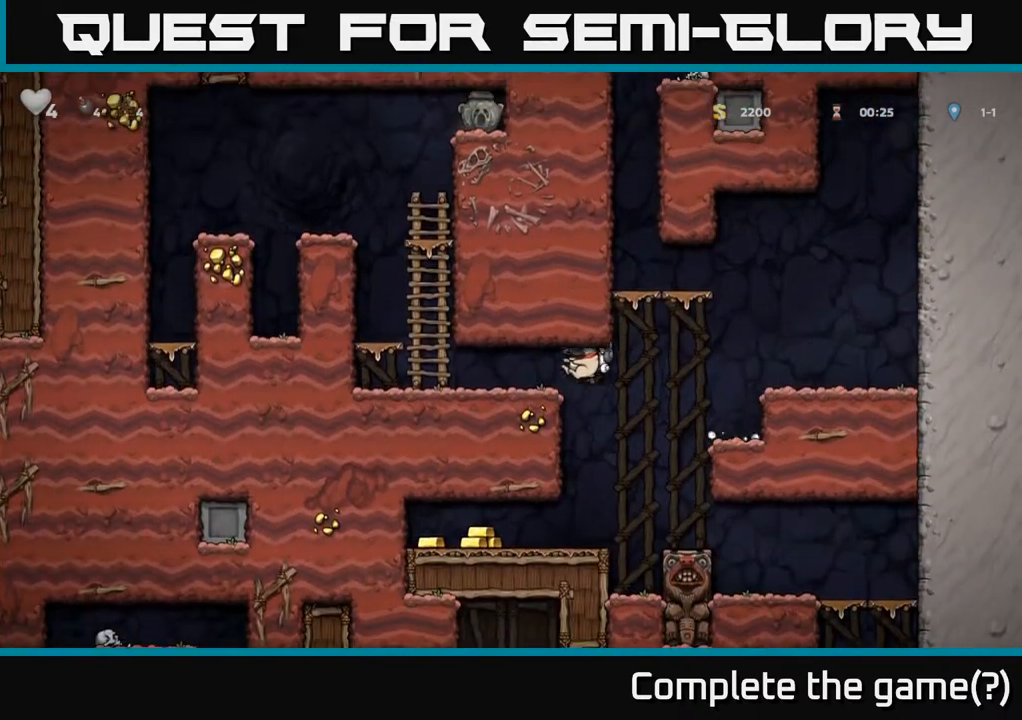
{"buttons": [], "left_stick": "center", "events": [[117, "A", "down"], [233, "A", "up"], [483, "left_stick", "center"]]}
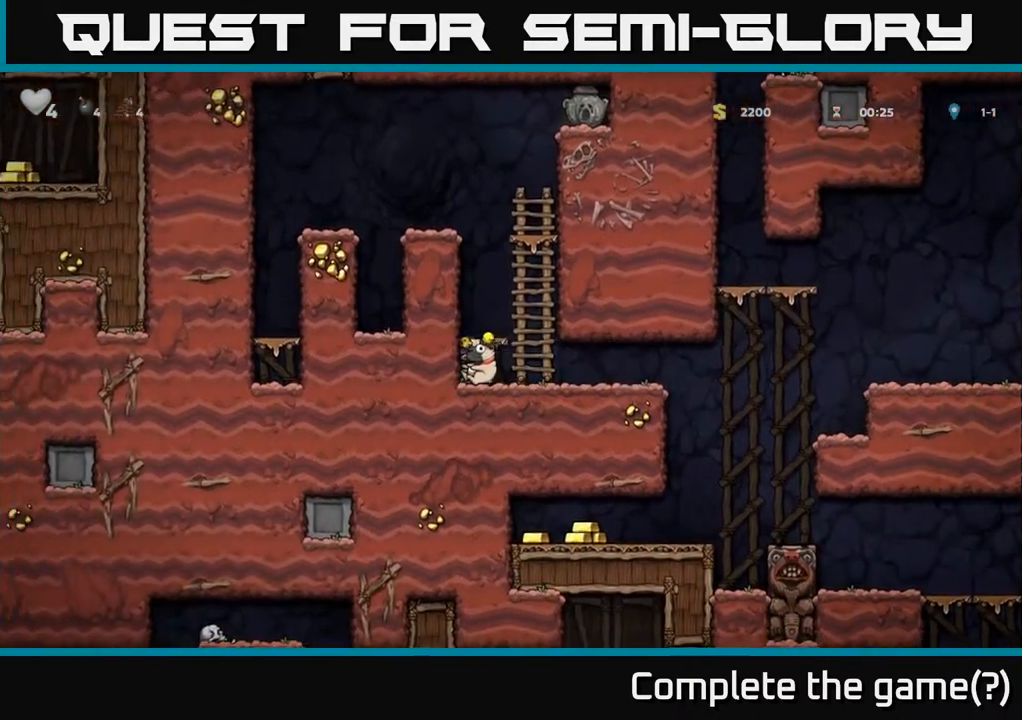
{"buttons": ["A"], "left_stick": "up-right", "events": [[50, "left_stick", "right"], [83, "A", "down"], [233, "left_stick", "up-right"], [317, "A", "up"], [417, "A", "down"]]}
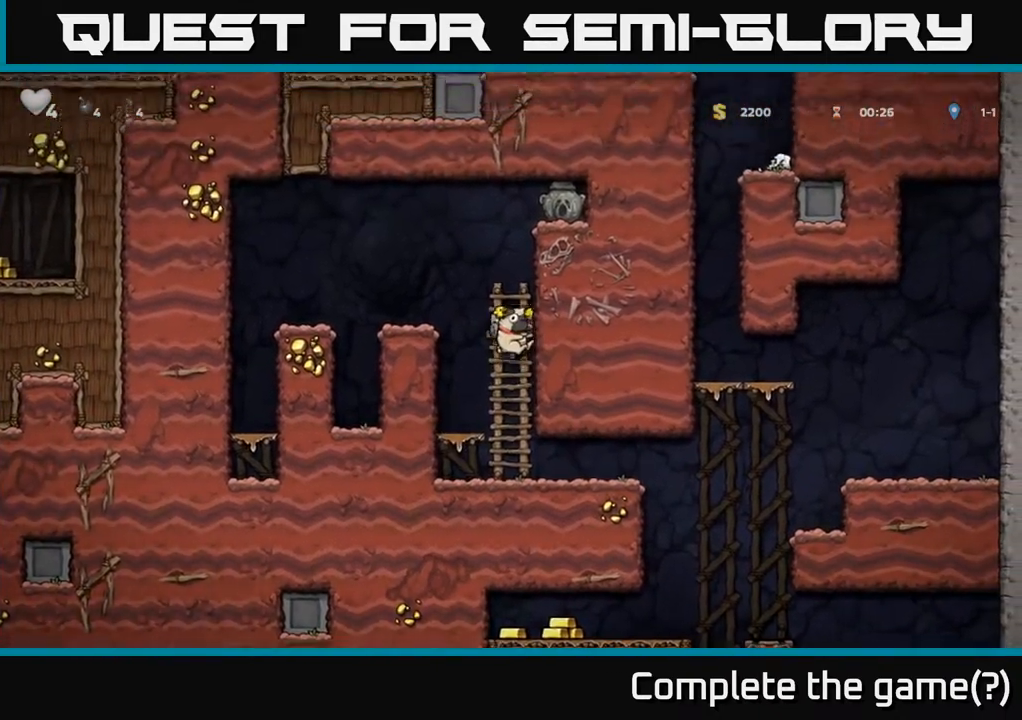
{"buttons": [], "left_stick": "center", "events": [[33, "A", "up"], [317, "A", "down"], [317, "left_stick", "left"], [450, "A", "up"], [500, "left_stick", "center"]]}
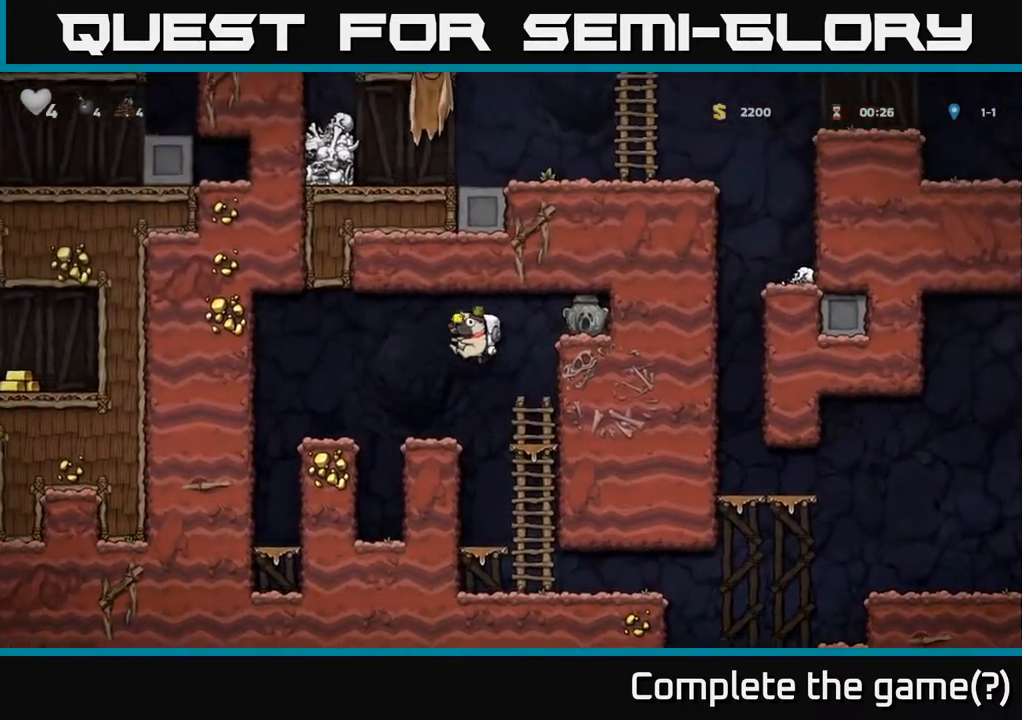
{"buttons": ["X"], "left_stick": "down", "events": [[233, "left_stick", "down"], [417, "X", "down"]]}